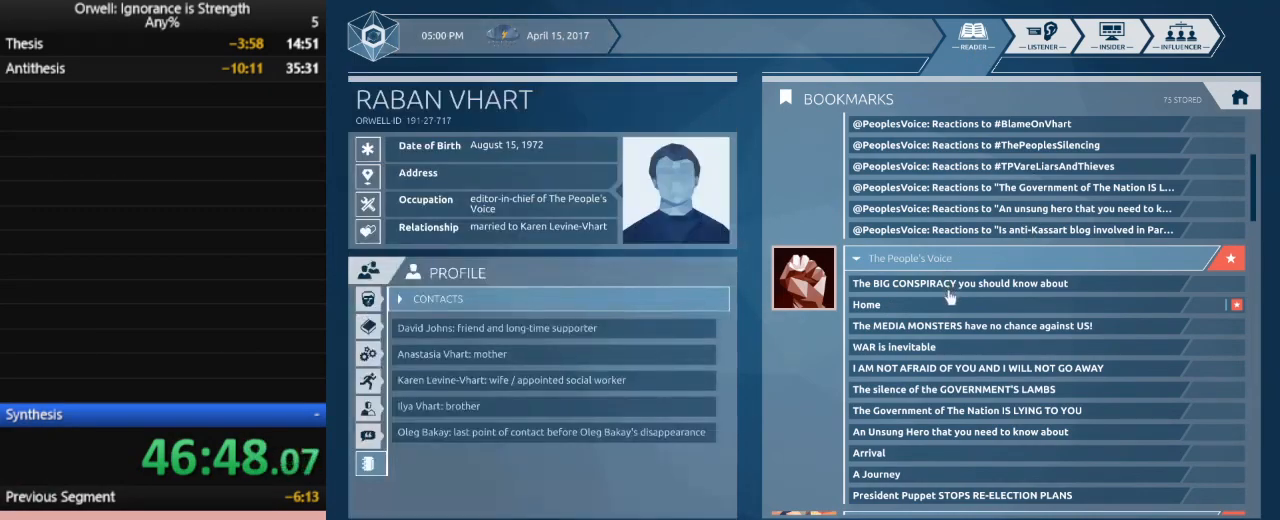
Gameplay with keyboard and mouse; each line is a JSON object with the keys and mouse buttons held at the frame after it. "events" lists presses ("down") and releases ("up") of ".", "/", "0", "1", "2", "3", "4", "5", "6", "7", "8", "9", "a", "alt_l", "alt_r", "b", "backslash", "backspace", "c", "caps_lock", "comma", "ctrl_l", "ctrl_r", "d", "down", "e", "equals", "escape", "f", "f1", "f10", "f11", "f12", "f2", "f3", "f4", "f5", "f6", "f7", "f8", "f9", "g", "h", "i", "j", "k", "l", "lbracket", "left", "m", "minus", "n", "num0", "num1", "num2", "num3", "num4", "num5", "num6", "num7", "num8", "num9", "o", "p", "q", "quote", "r", "rbracket", "return", "right", "s", "semicolon", "shift_l", "shift_r", "space", "super", "t", "tab", "tilde", "u", "up", "v", "w", "x", "y", "z", "mouse_left" and "mouse_right" between this image and that frame as [ms after this image, input, new state], when the widget could be followed in between. "mouse_left", "mouse_right" = the "left", "right" buttons of the "mouse" list. No other keys are recorded. Mouse movement is not recorded.
{"keys": [], "mouse": [], "events": []}
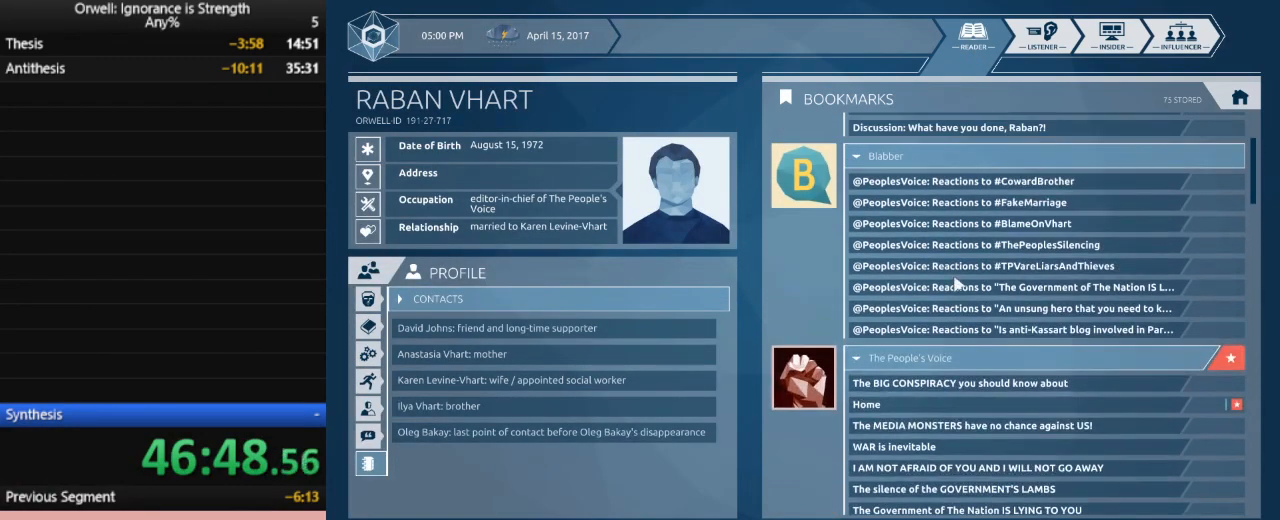
{"keys": [], "mouse": [], "events": []}
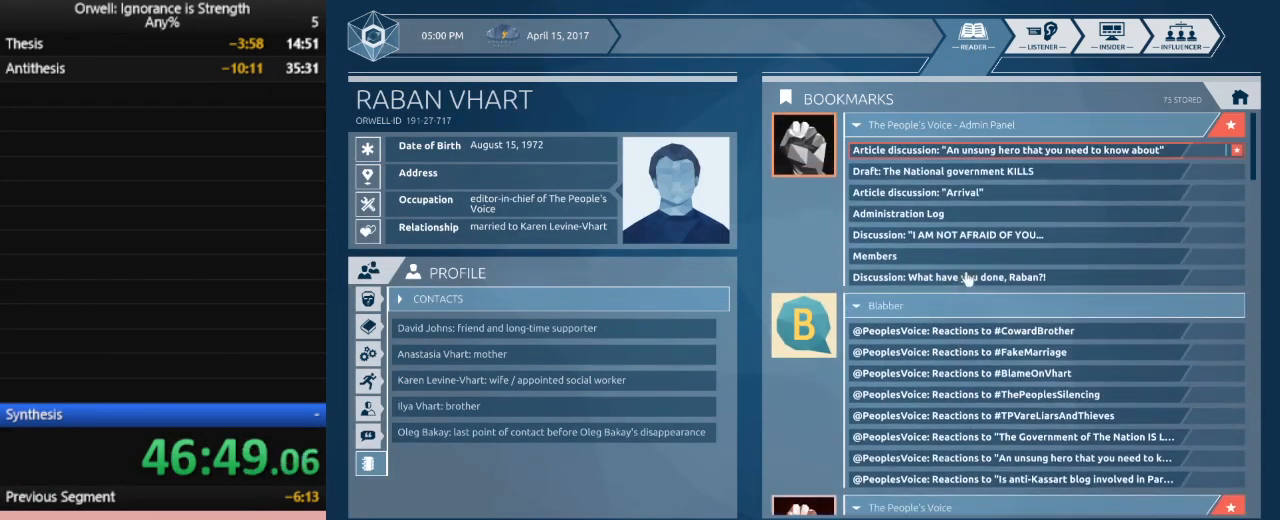
{"keys": [], "mouse": [], "events": []}
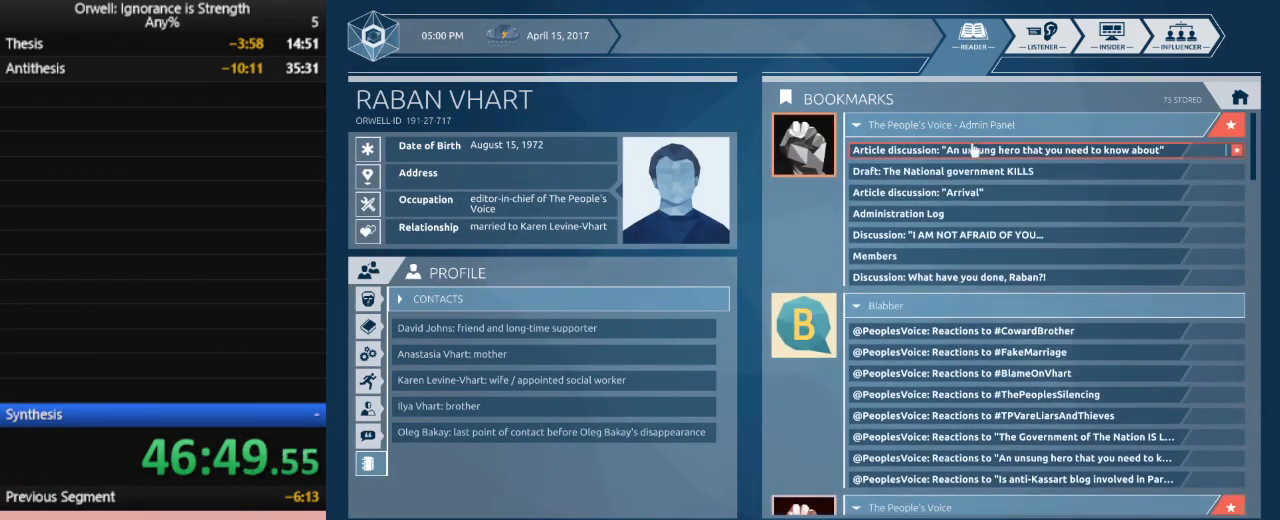
{"keys": [], "mouse": [], "events": [[33, "mouse_left", "down"], [167, "mouse_left", "up"]]}
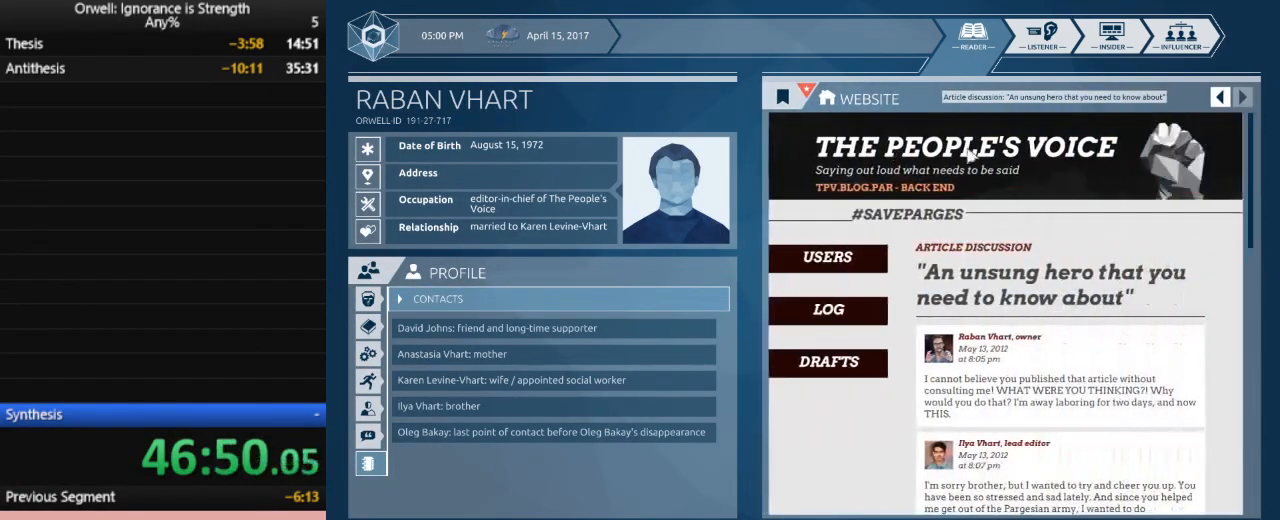
{"keys": [], "mouse": [], "events": []}
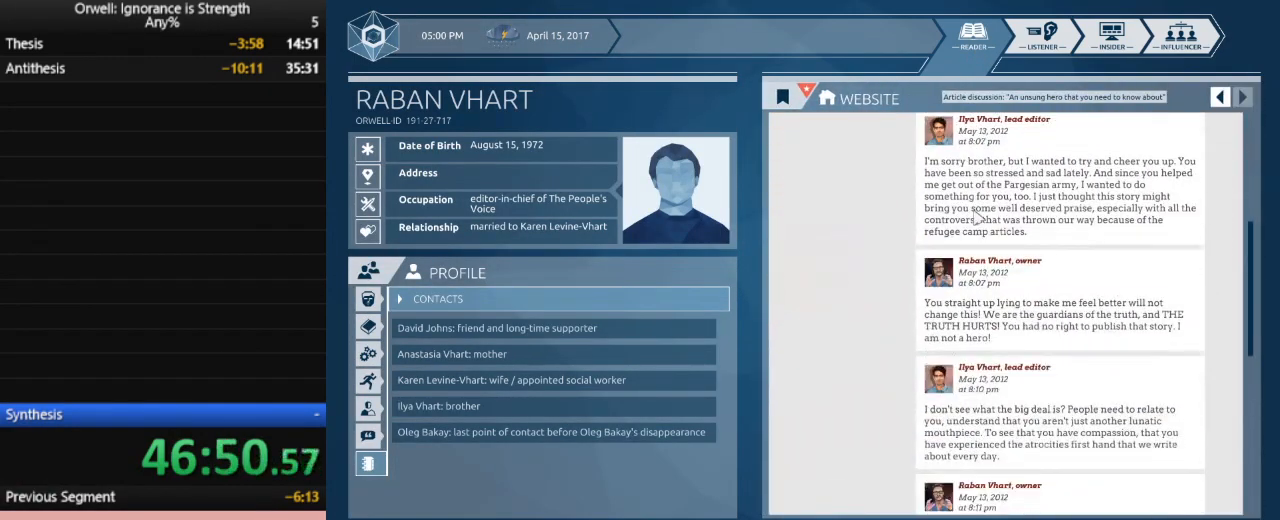
{"keys": [], "mouse": [], "events": []}
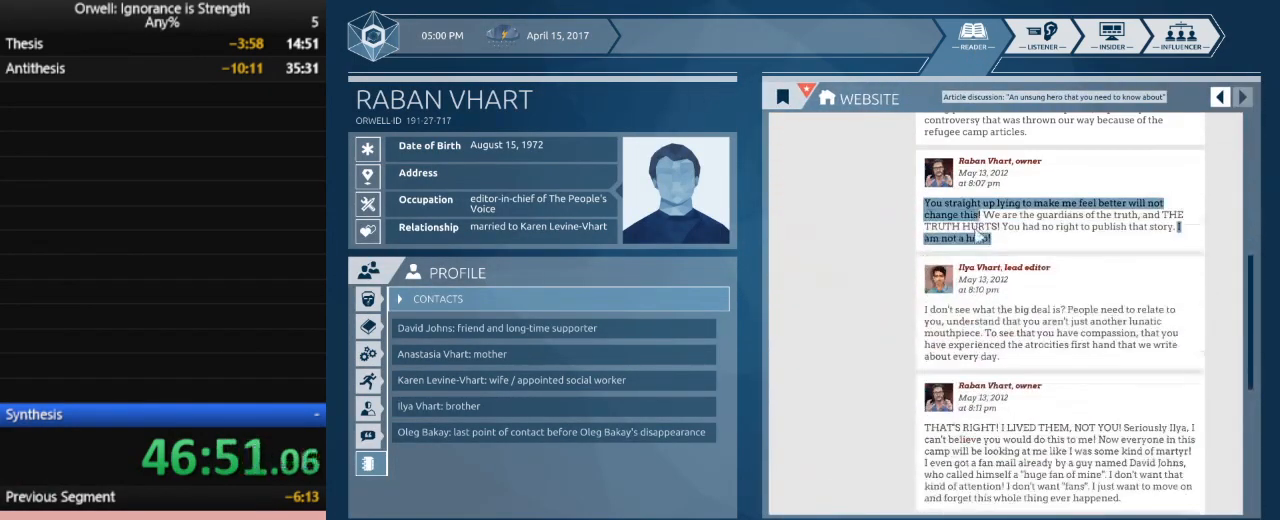
{"keys": [], "mouse": [], "events": []}
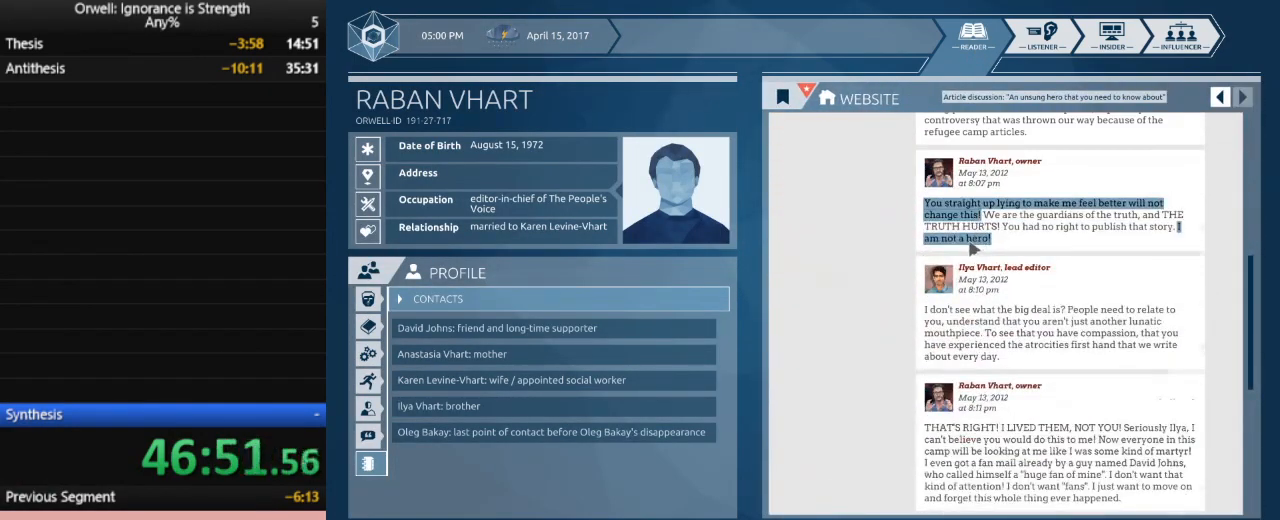
{"keys": [], "mouse": ["left"], "events": [[83, "mouse_left", "down"]]}
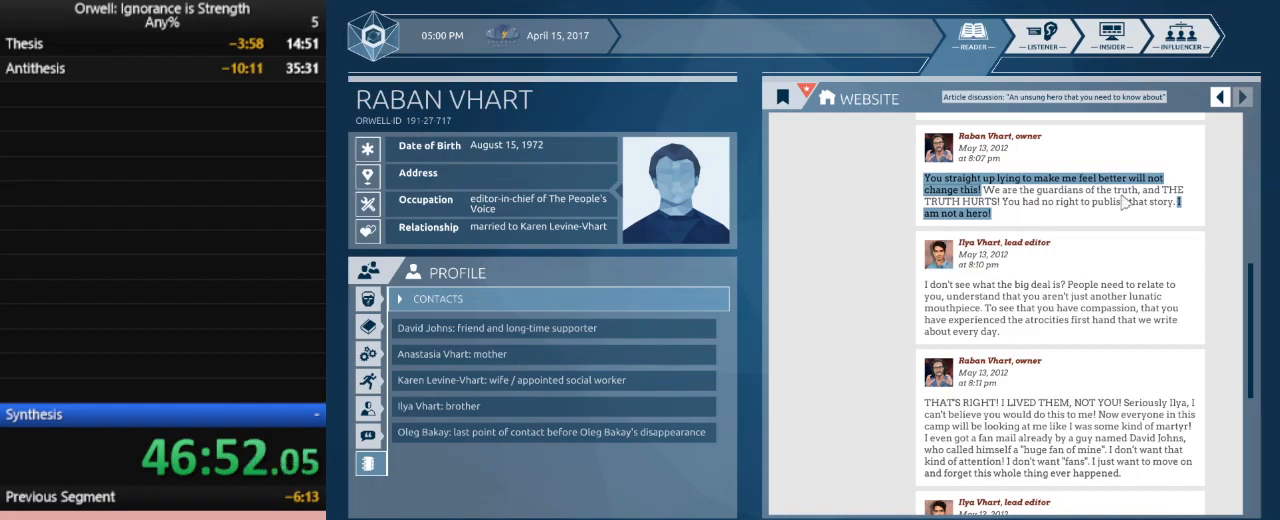
{"keys": [], "mouse": [], "events": [[17, "mouse_left", "up"]]}
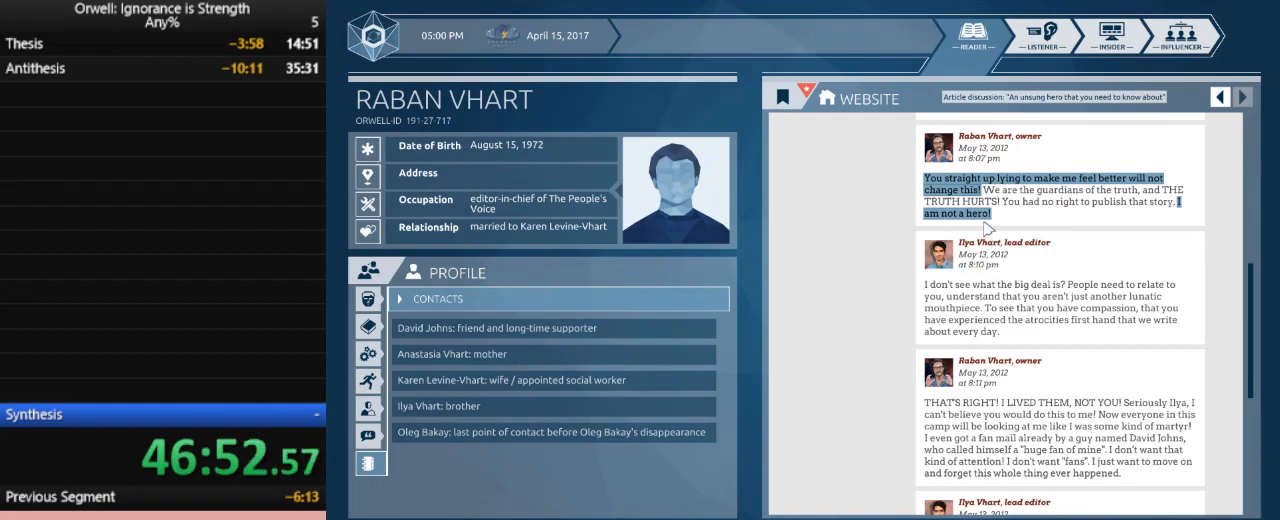
{"keys": [], "mouse": ["left"], "events": [[267, "mouse_left", "down"]]}
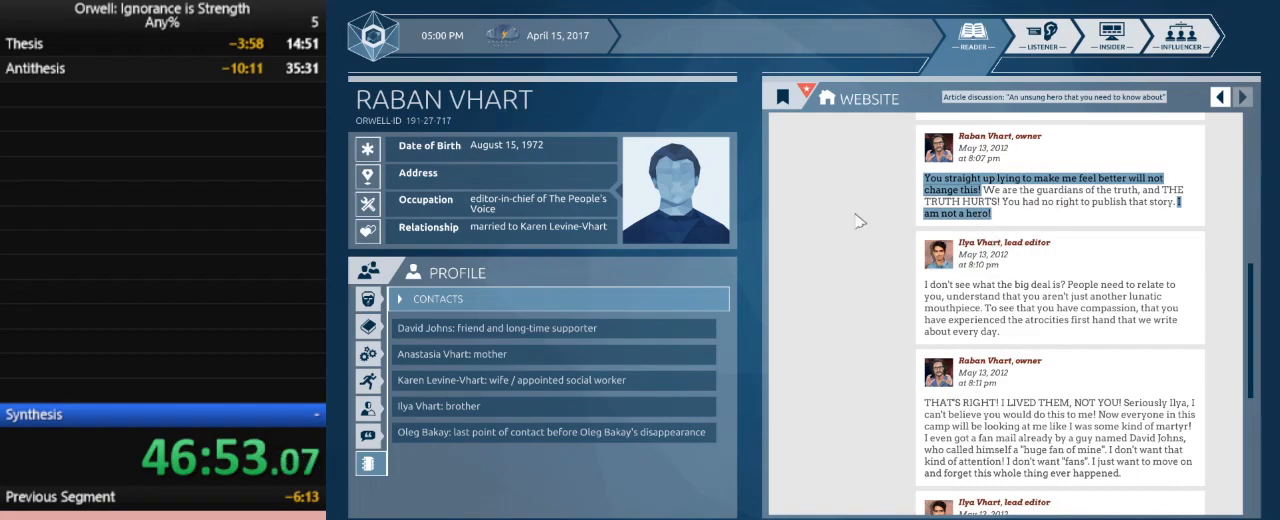
{"keys": [], "mouse": [], "events": [[233, "mouse_left", "up"]]}
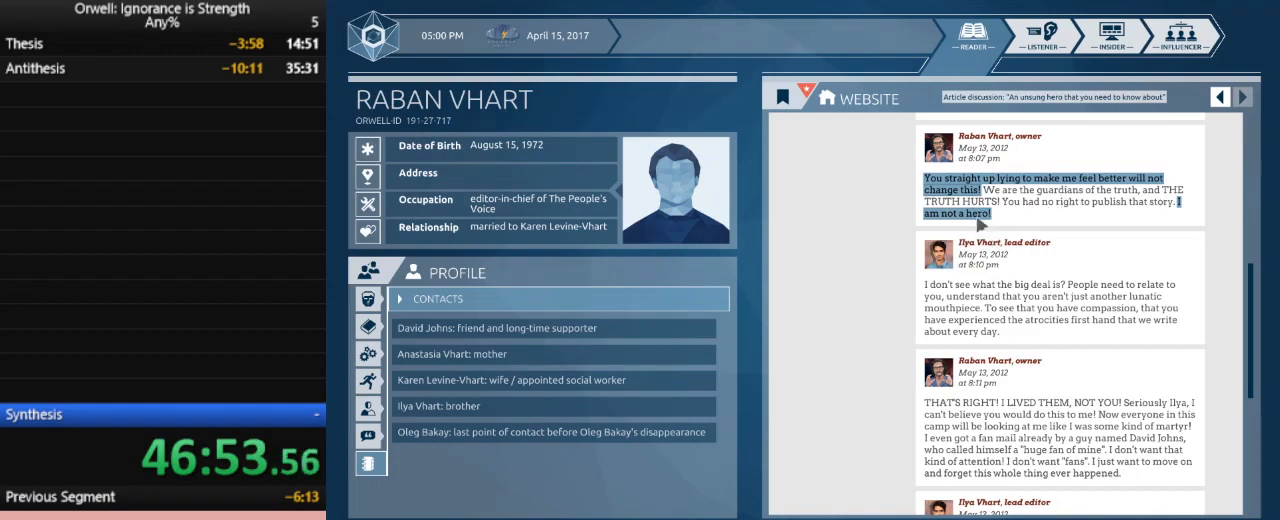
{"keys": [], "mouse": ["left"], "events": [[100, "mouse_left", "down"]]}
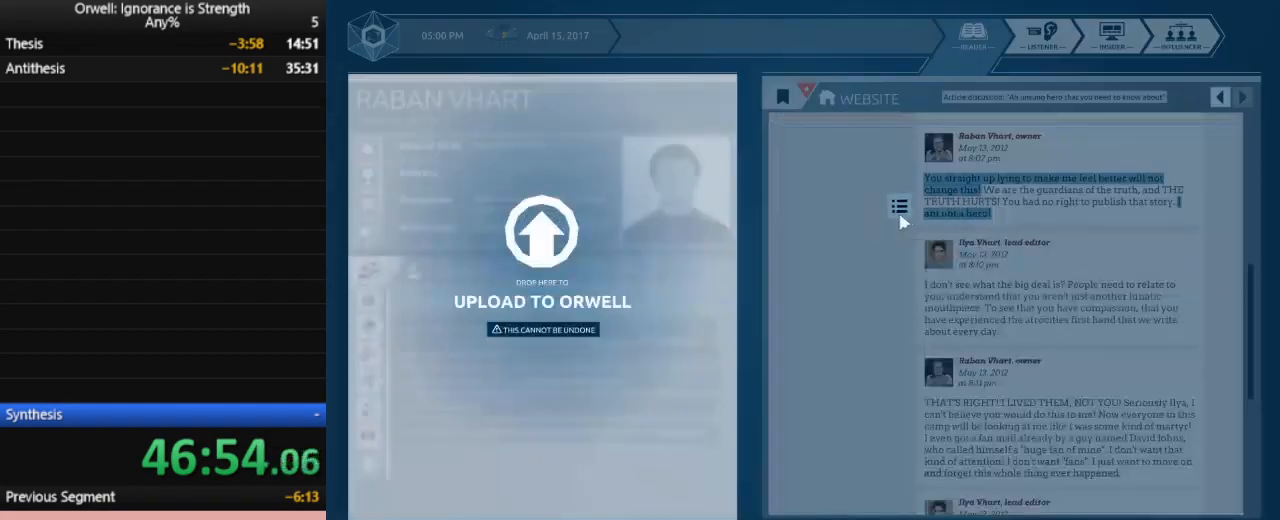
{"keys": [], "mouse": [], "events": [[300, "mouse_left", "up"]]}
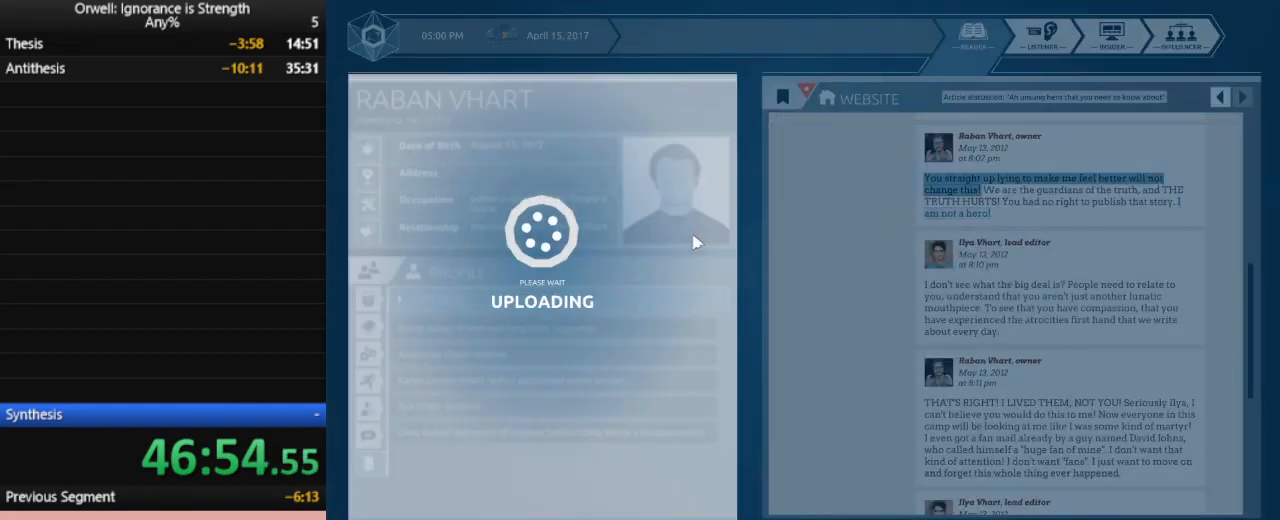
{"keys": [], "mouse": [], "events": []}
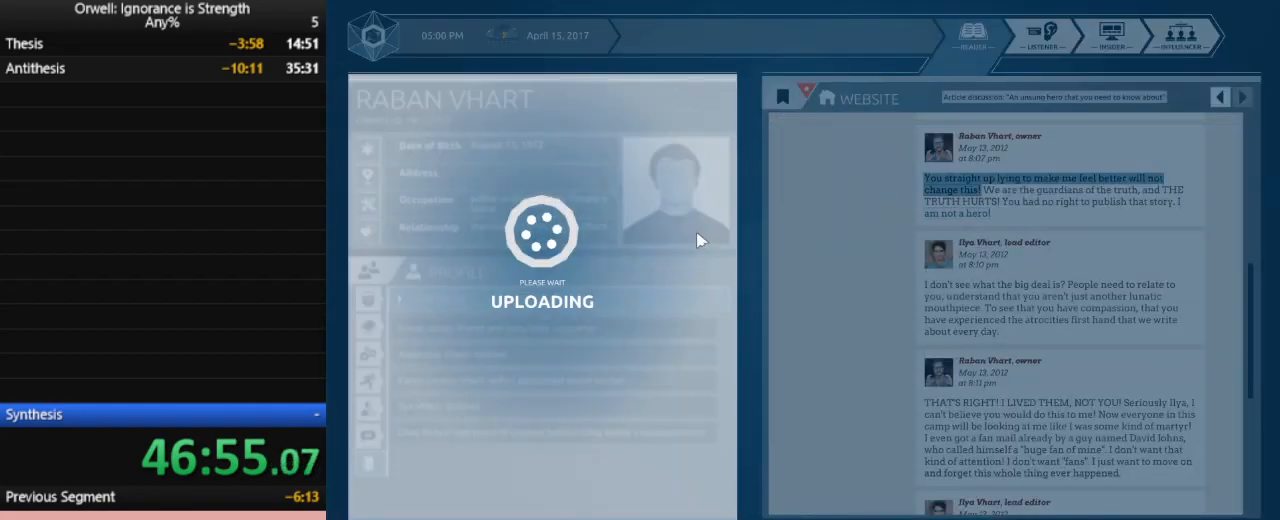
{"keys": [], "mouse": [], "events": []}
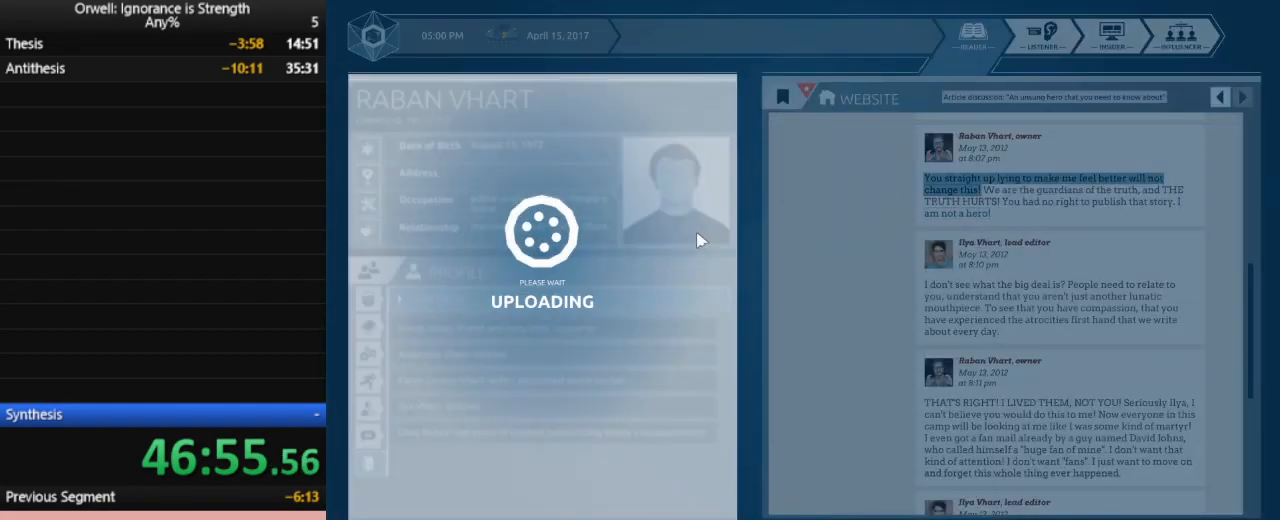
{"keys": [], "mouse": [], "events": []}
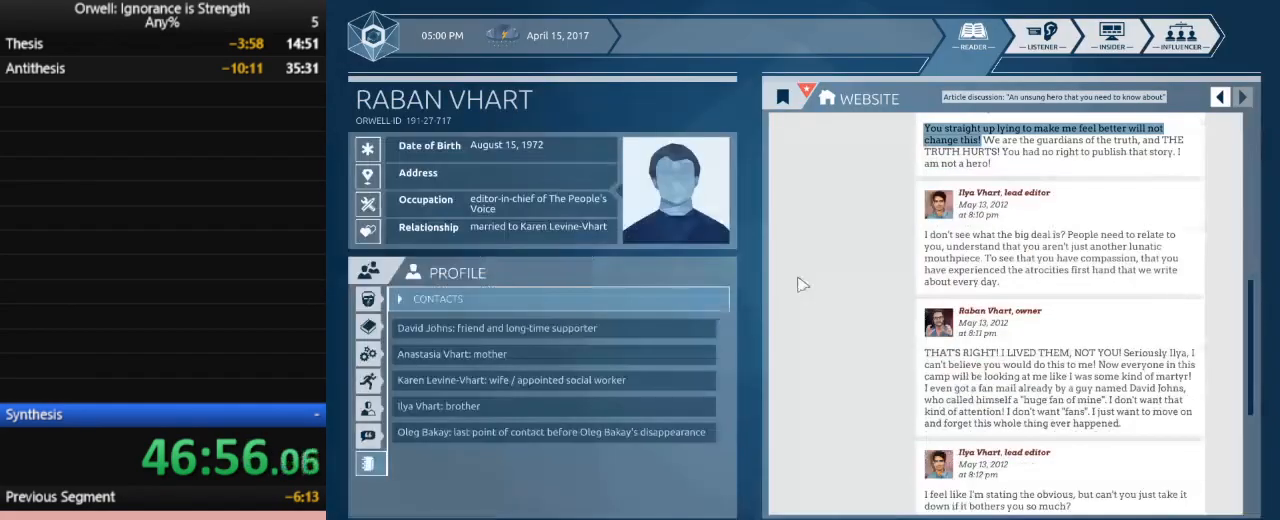
{"keys": [], "mouse": [], "events": []}
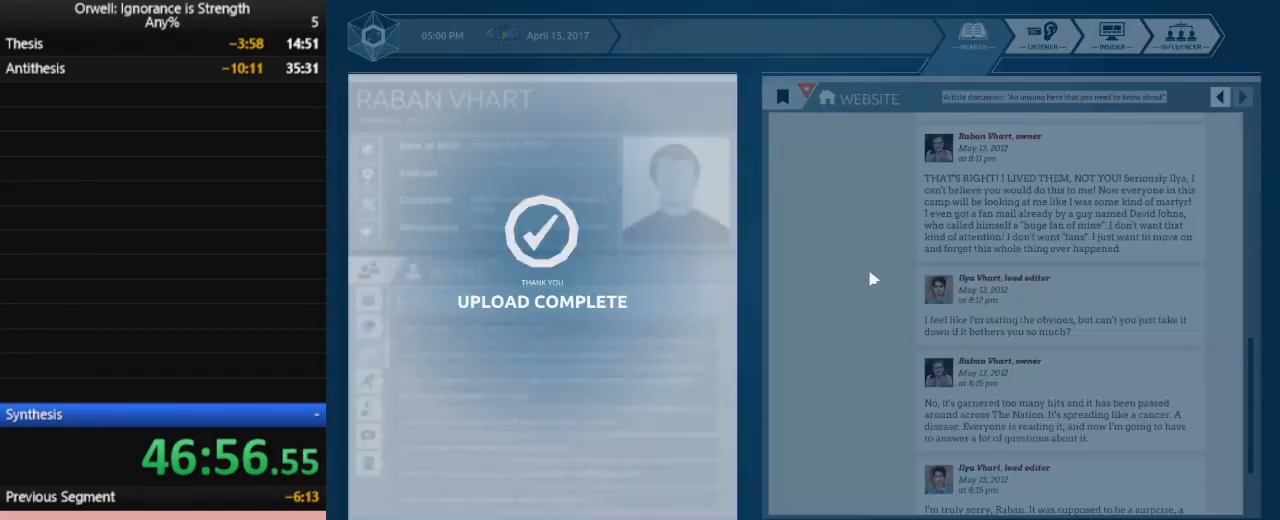
{"keys": [], "mouse": [], "events": []}
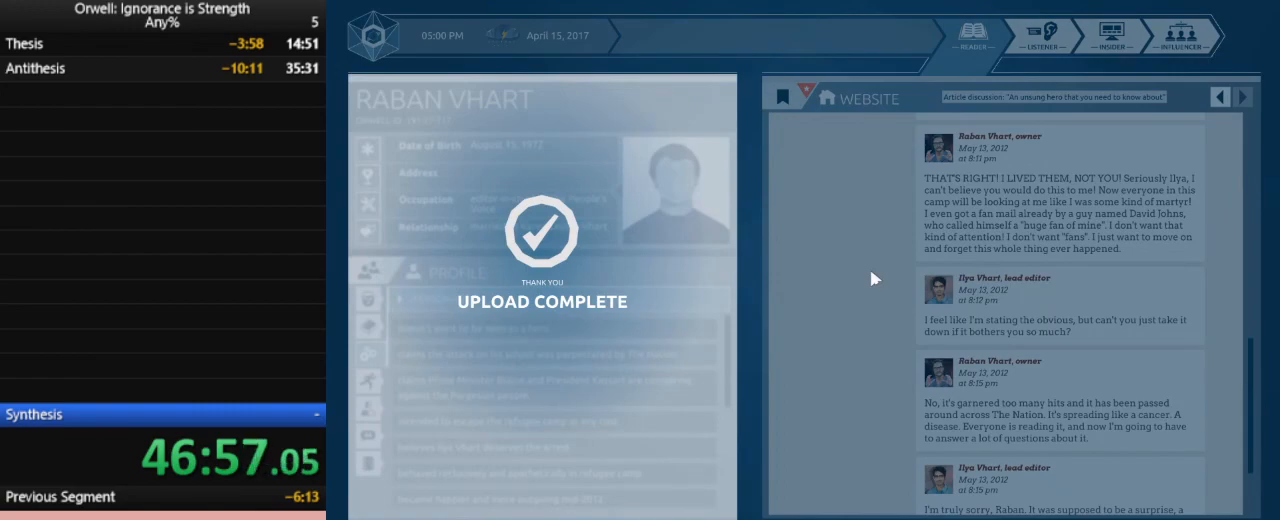
{"keys": [], "mouse": [], "events": []}
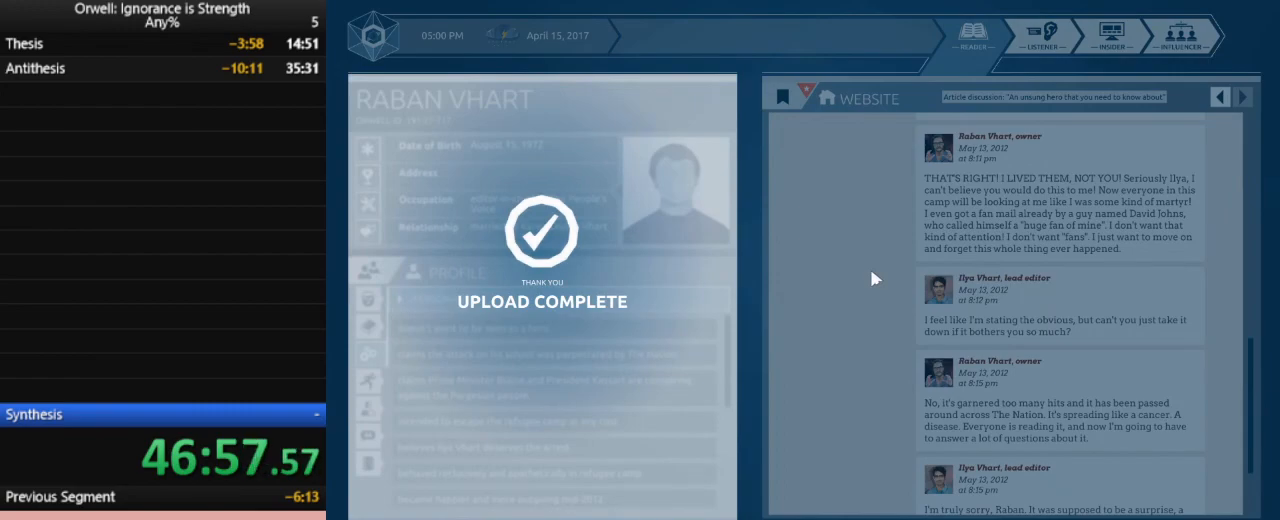
{"keys": [], "mouse": [], "events": []}
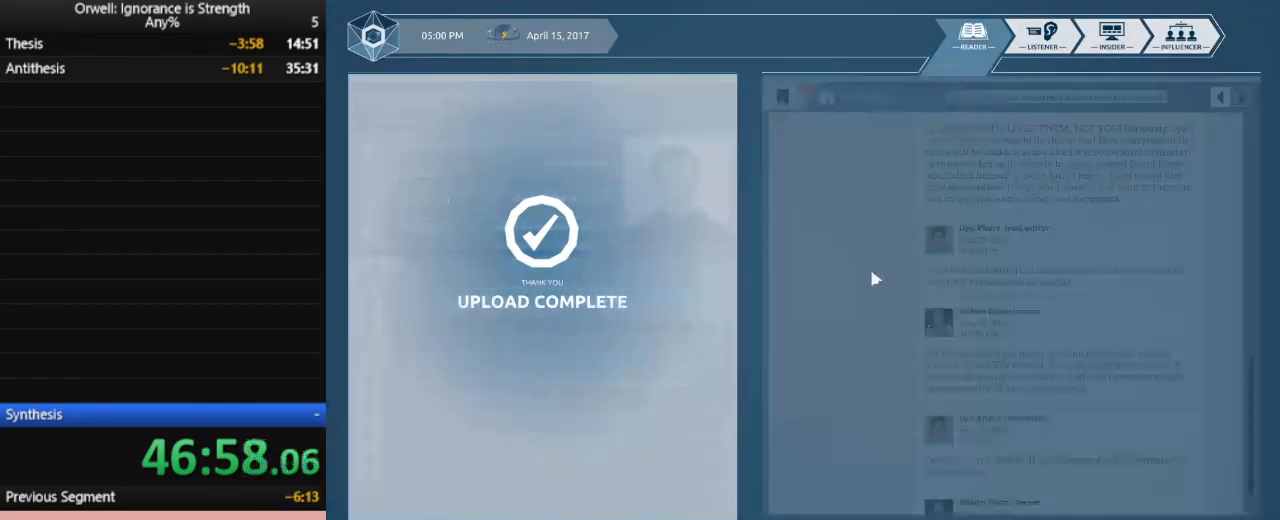
{"keys": [], "mouse": [], "events": []}
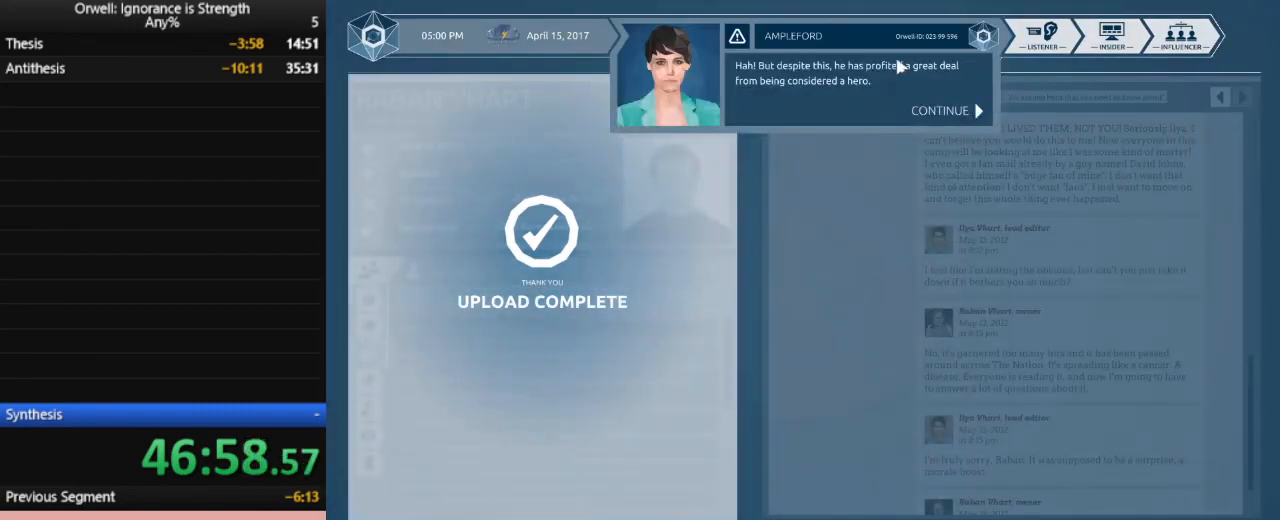
{"keys": [], "mouse": [], "events": [[67, "mouse_left", "down"], [167, "mouse_left", "up"], [267, "mouse_left", "down"], [317, "mouse_left", "up"], [400, "mouse_left", "down"], [450, "mouse_left", "up"]]}
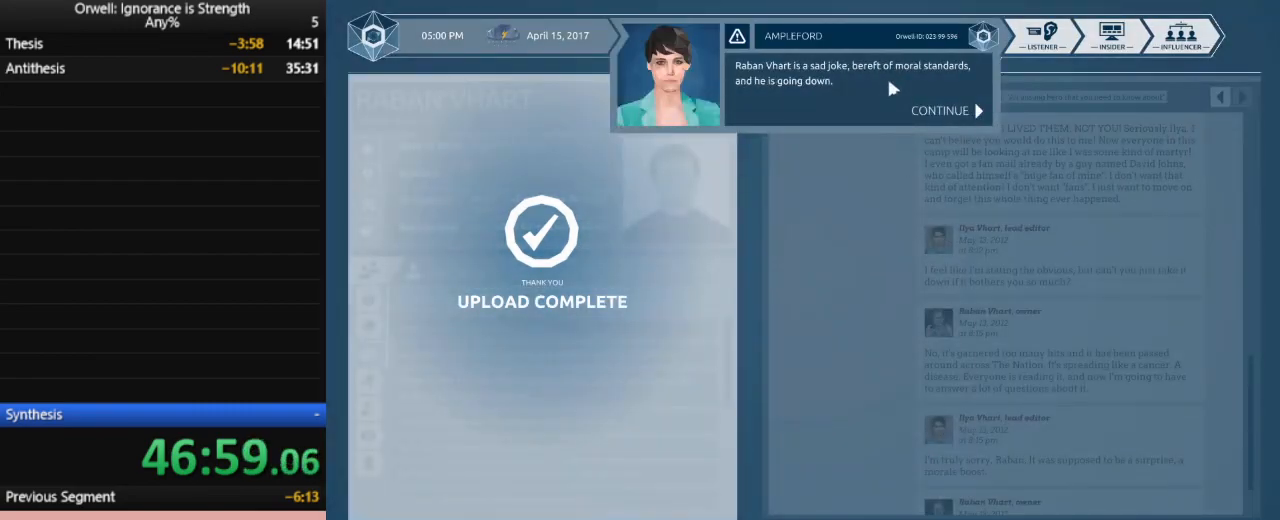
{"keys": [], "mouse": [], "events": [[50, "mouse_left", "down"], [133, "mouse_left", "up"], [183, "mouse_left", "down"], [283, "mouse_left", "up"]]}
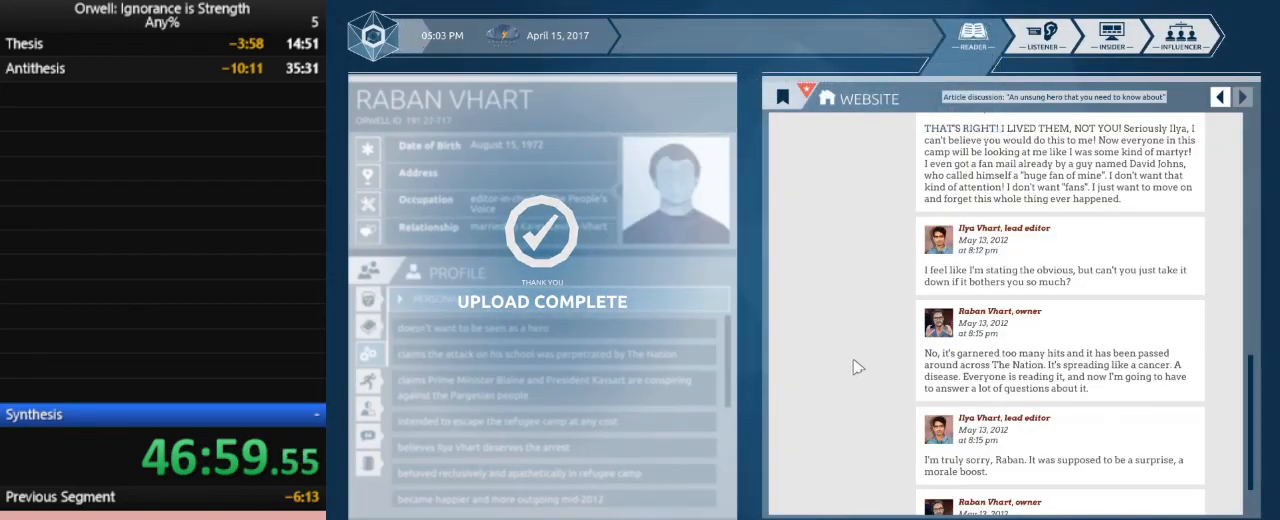
{"keys": [], "mouse": [], "events": []}
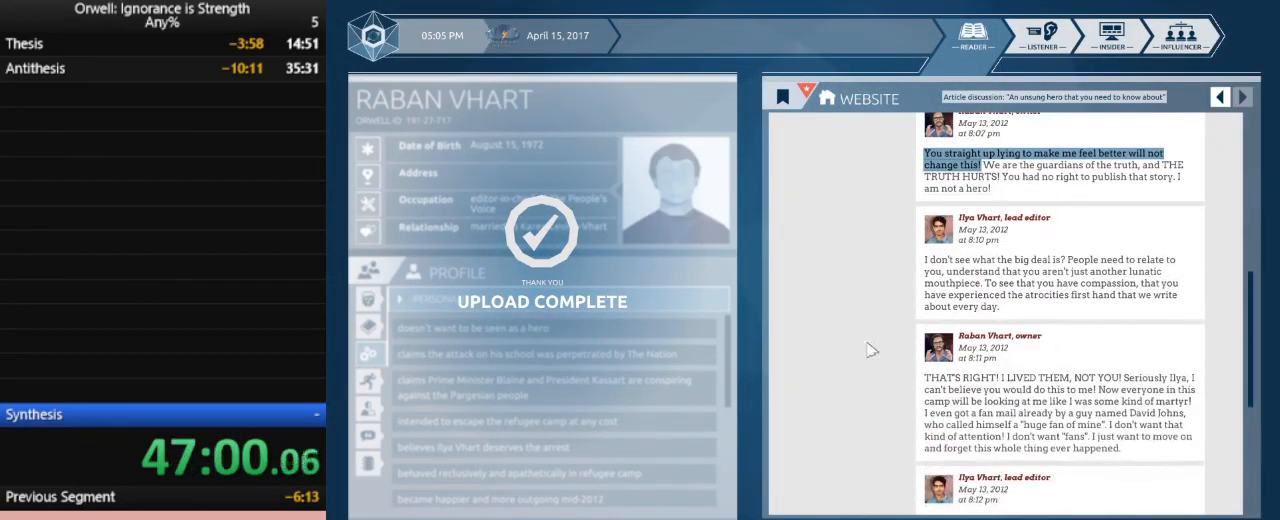
{"keys": [], "mouse": [], "events": []}
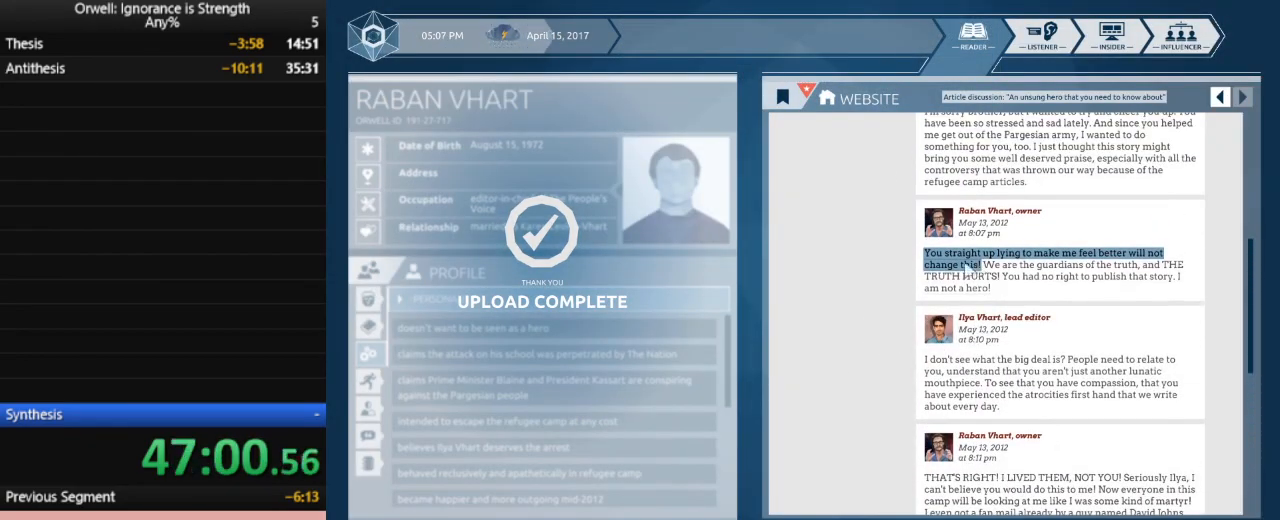
{"keys": [], "mouse": [], "events": []}
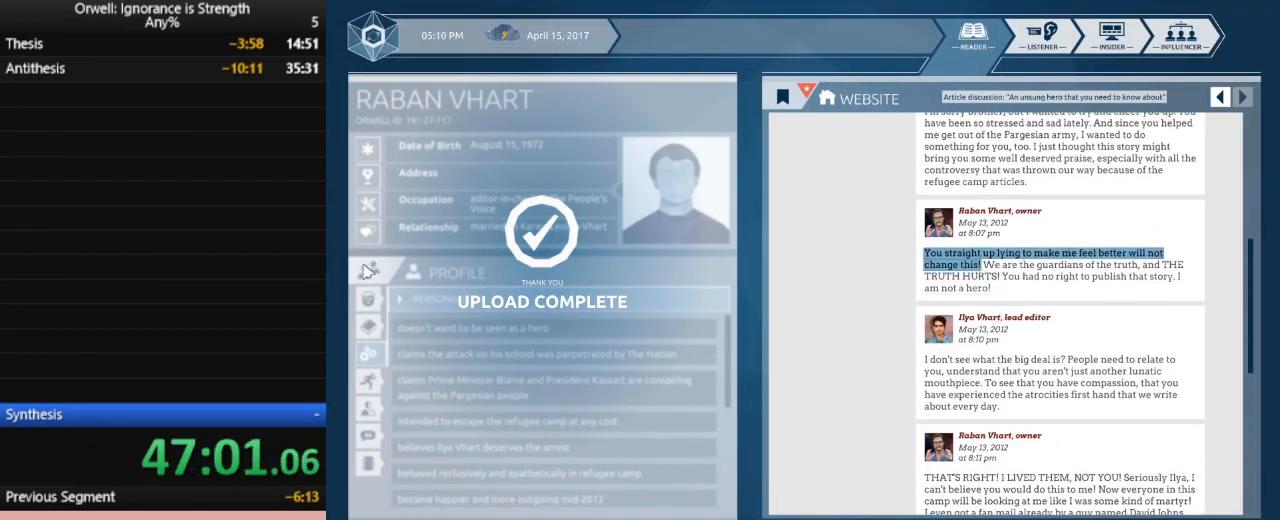
{"keys": [], "mouse": ["left"], "events": [[67, "mouse_left", "down"], [200, "mouse_left", "up"], [250, "mouse_left", "down"], [333, "mouse_left", "up"], [433, "mouse_left", "down"]]}
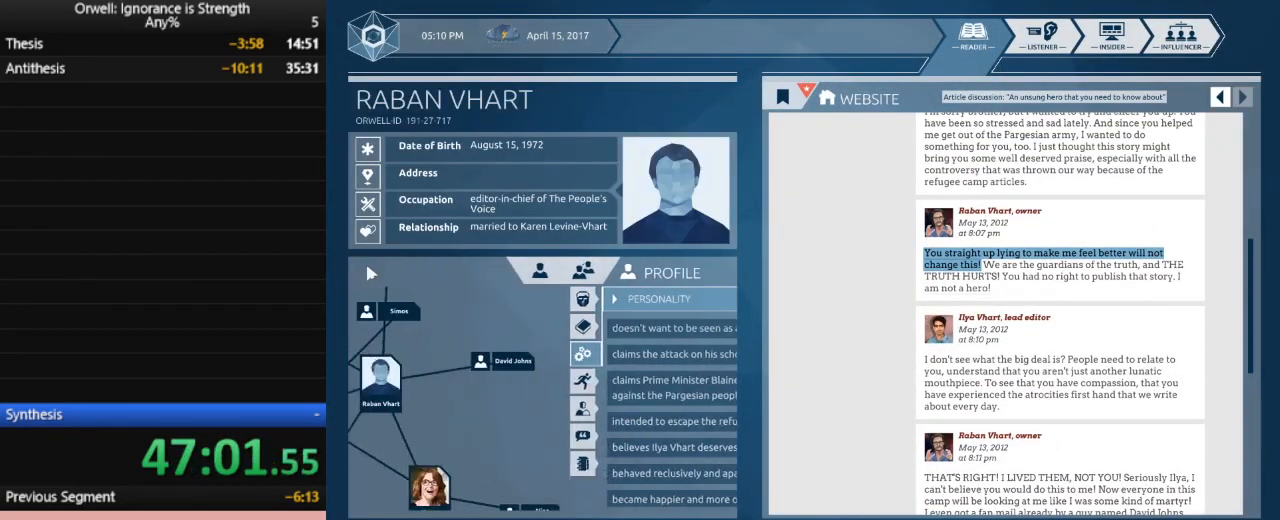
{"keys": [], "mouse": [], "events": [[33, "mouse_left", "up"]]}
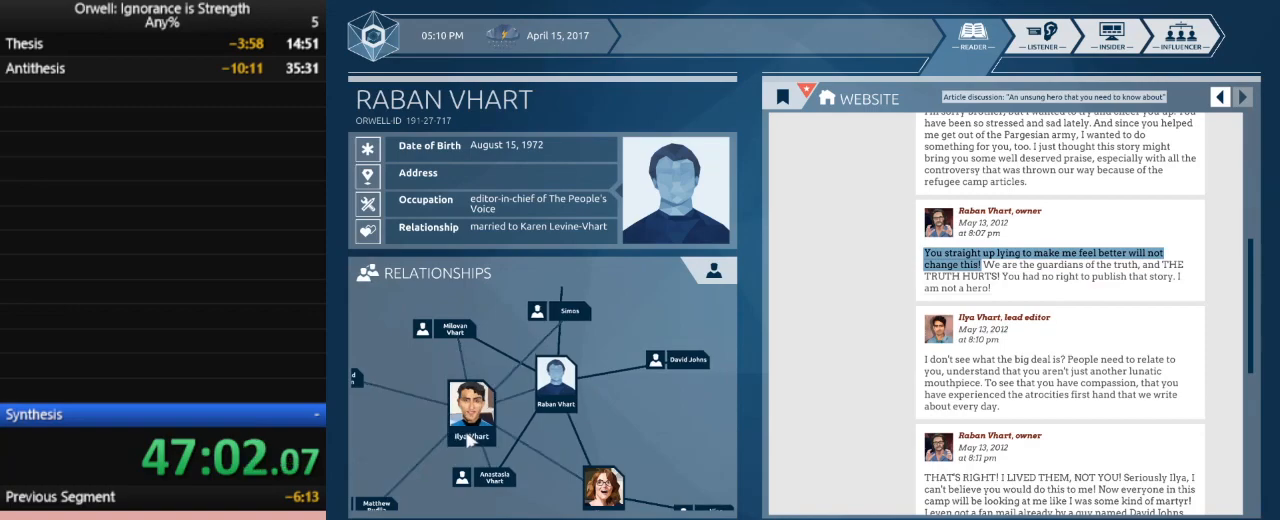
{"keys": [], "mouse": ["left"], "events": [[367, "mouse_left", "down"]]}
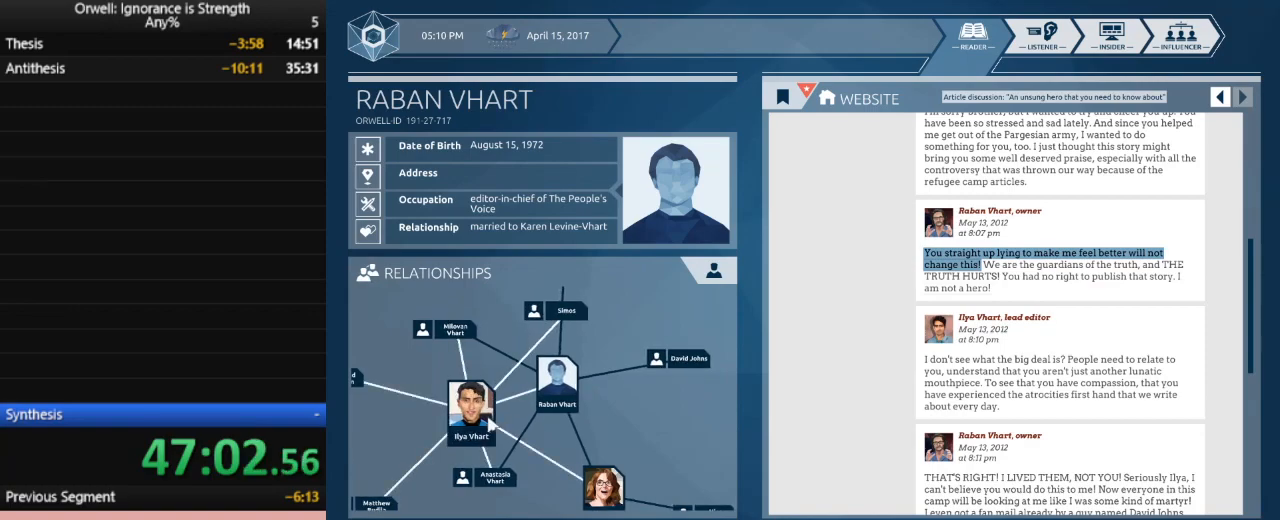
{"keys": [], "mouse": [], "events": [[17, "mouse_left", "up"]]}